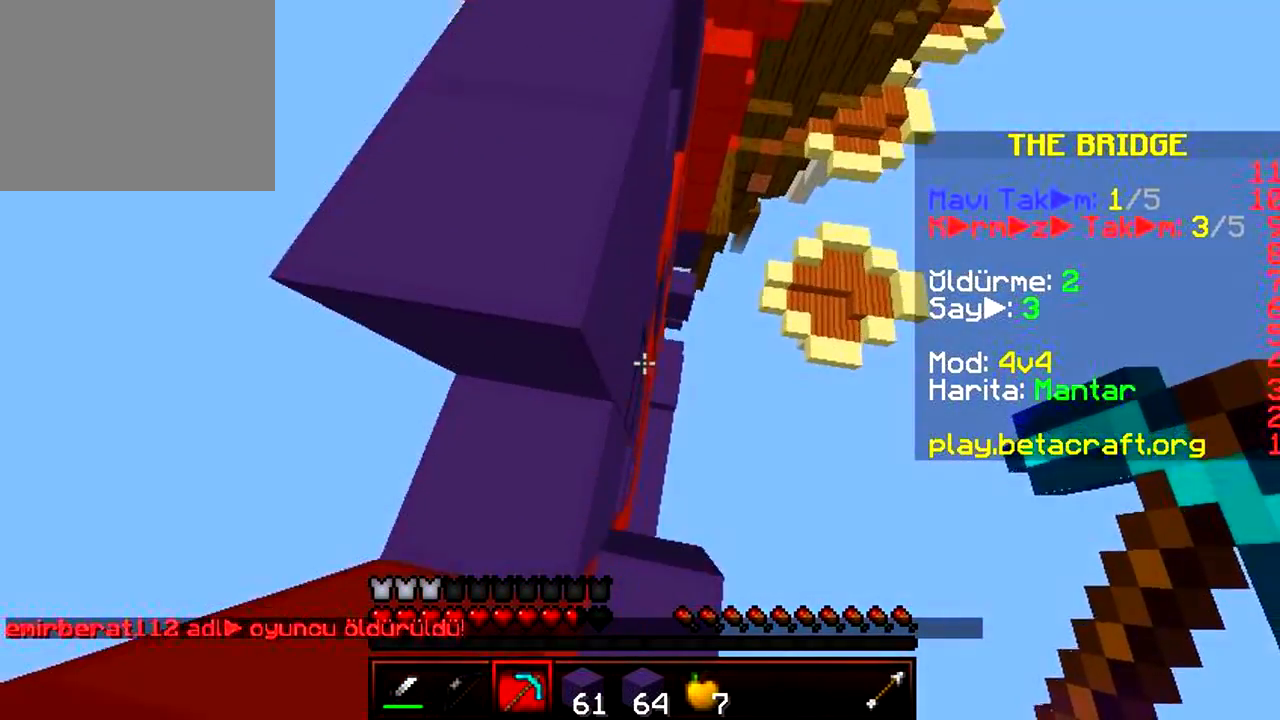
Gameplay with keyboard; each line is a JSON object with the keys held at the frame after it. "events" lists presses ("down") and releases ("up") of "a", "d", "s" and "w" between this image and that frame as [ms after this image, input, new state], when the widget could be followed in between. No other keys are recorded. Mouse input is not recorded.
{"keys": ["w"], "events": []}
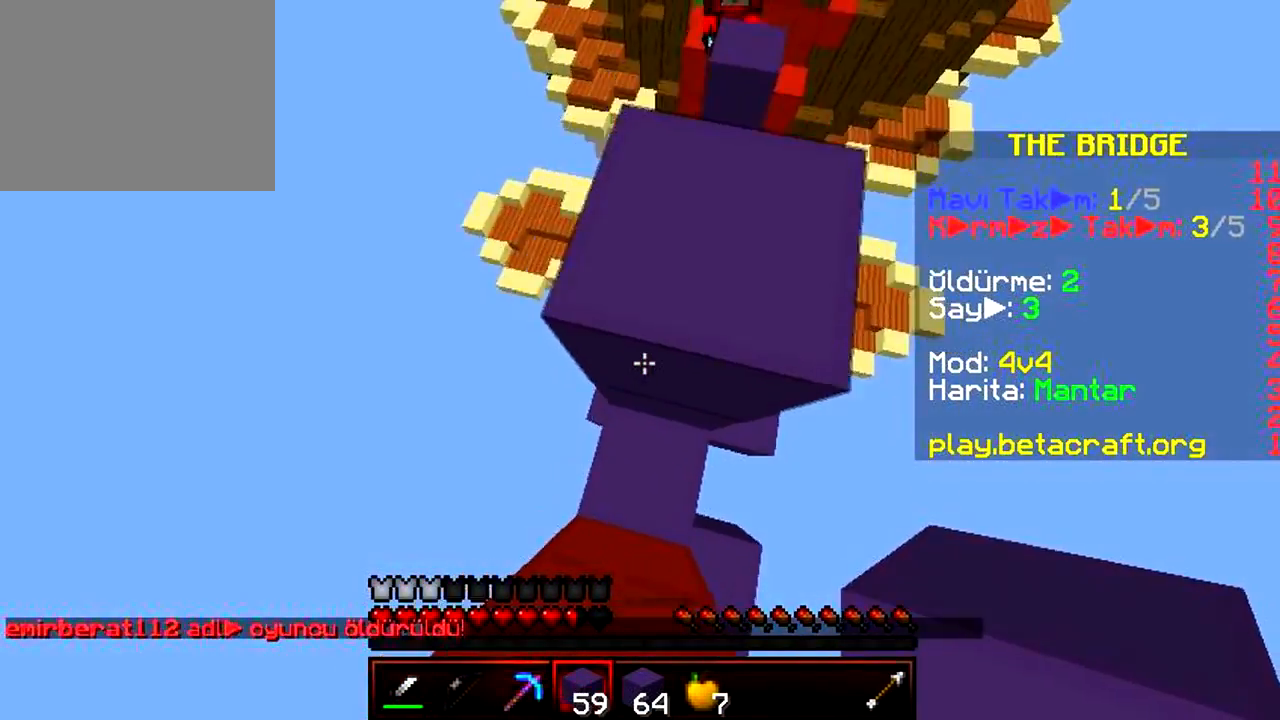
{"keys": ["w"], "events": []}
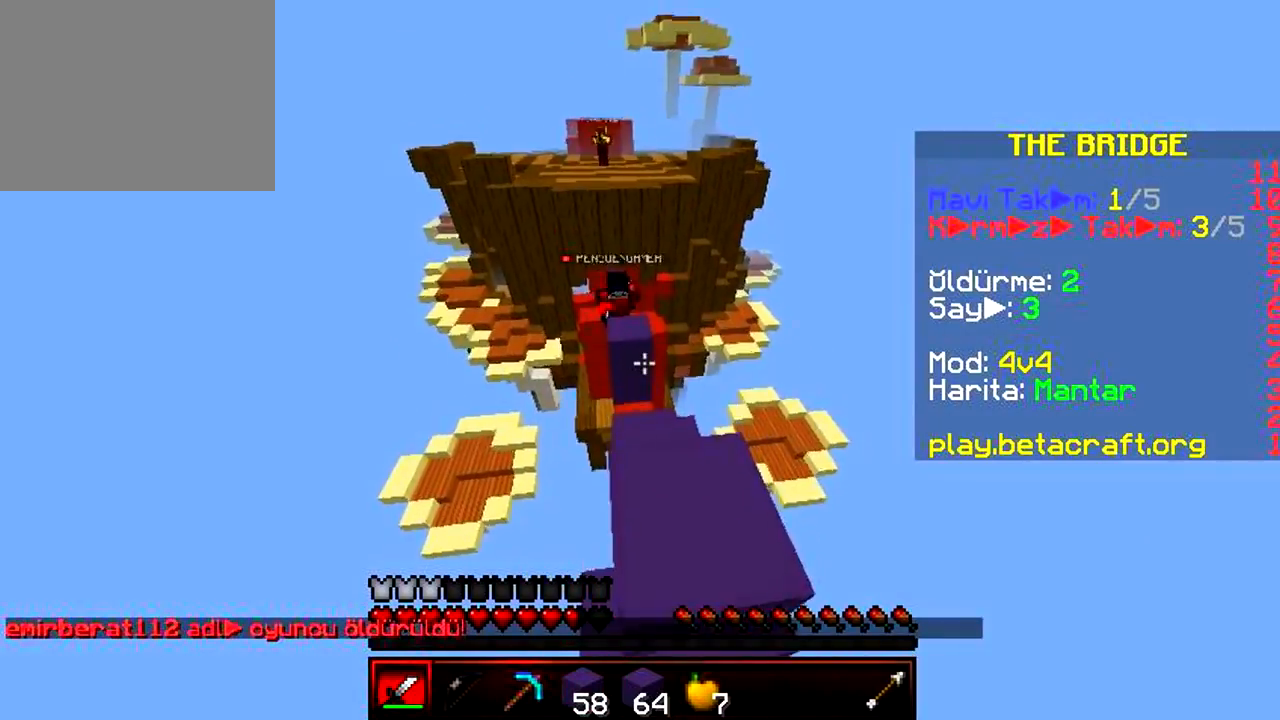
{"keys": ["w"], "events": []}
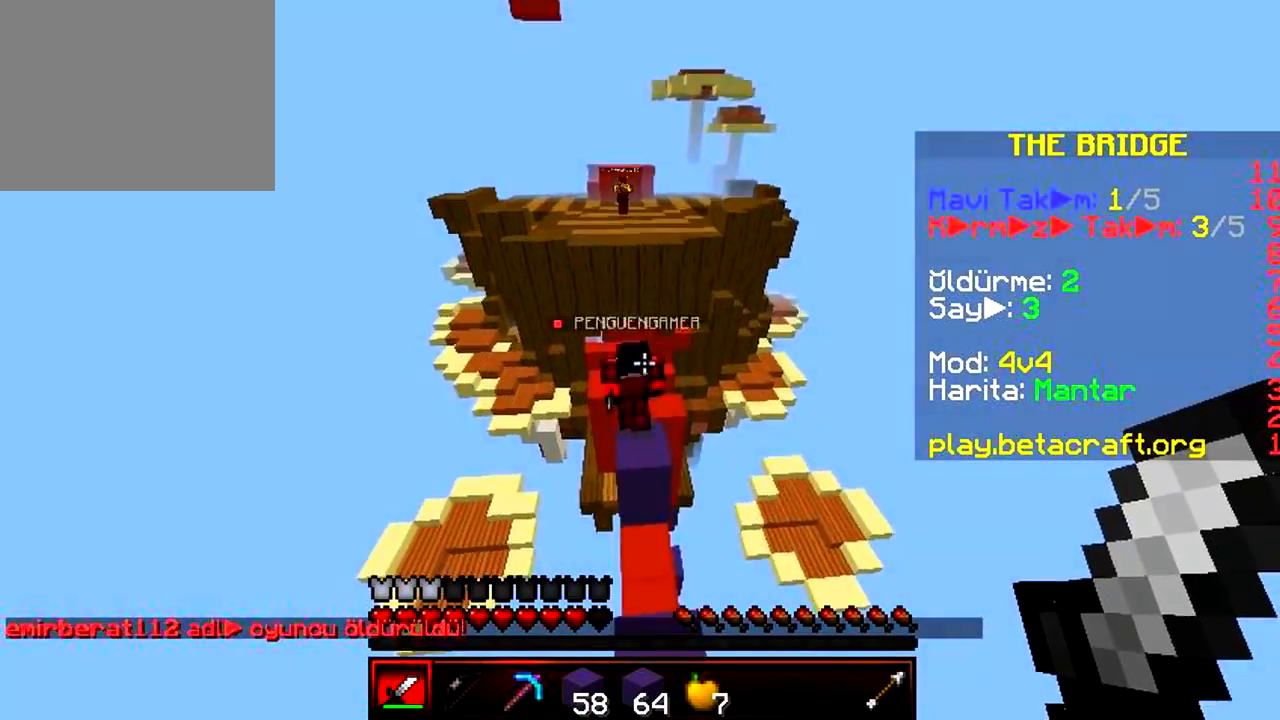
{"keys": ["w"], "events": []}
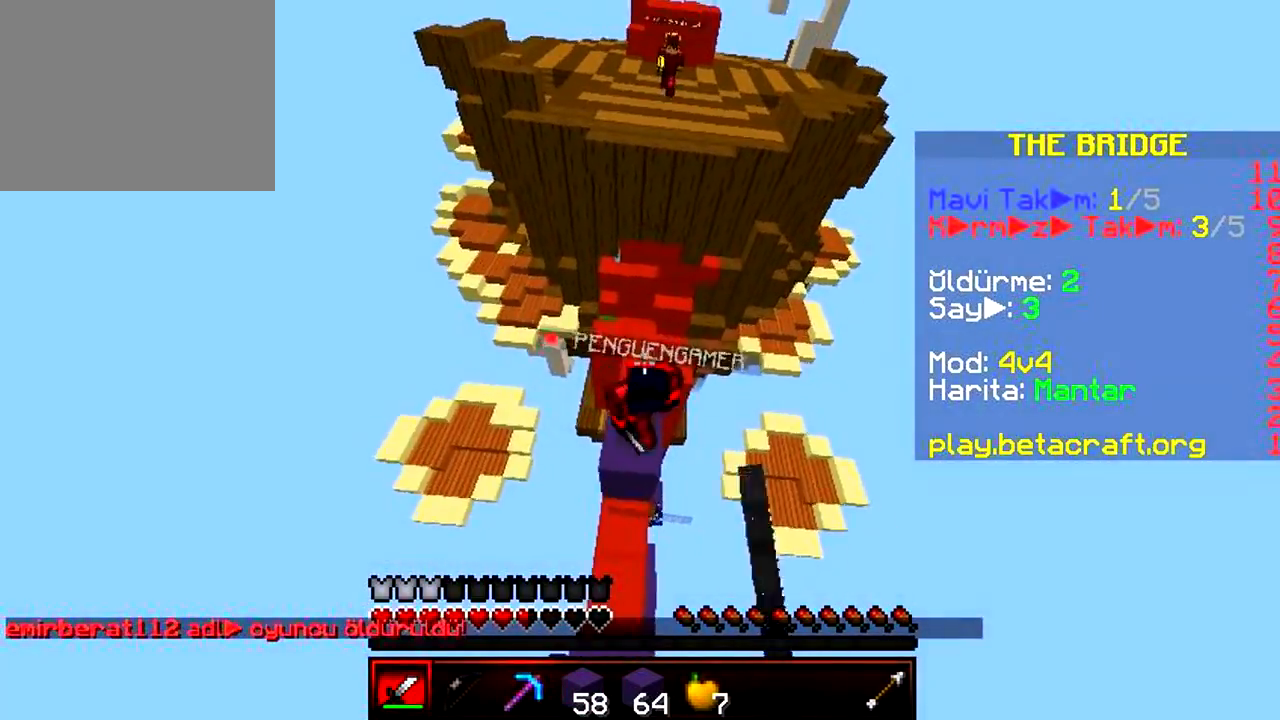
{"keys": ["d", "w"], "events": [[450, "d", "down"]]}
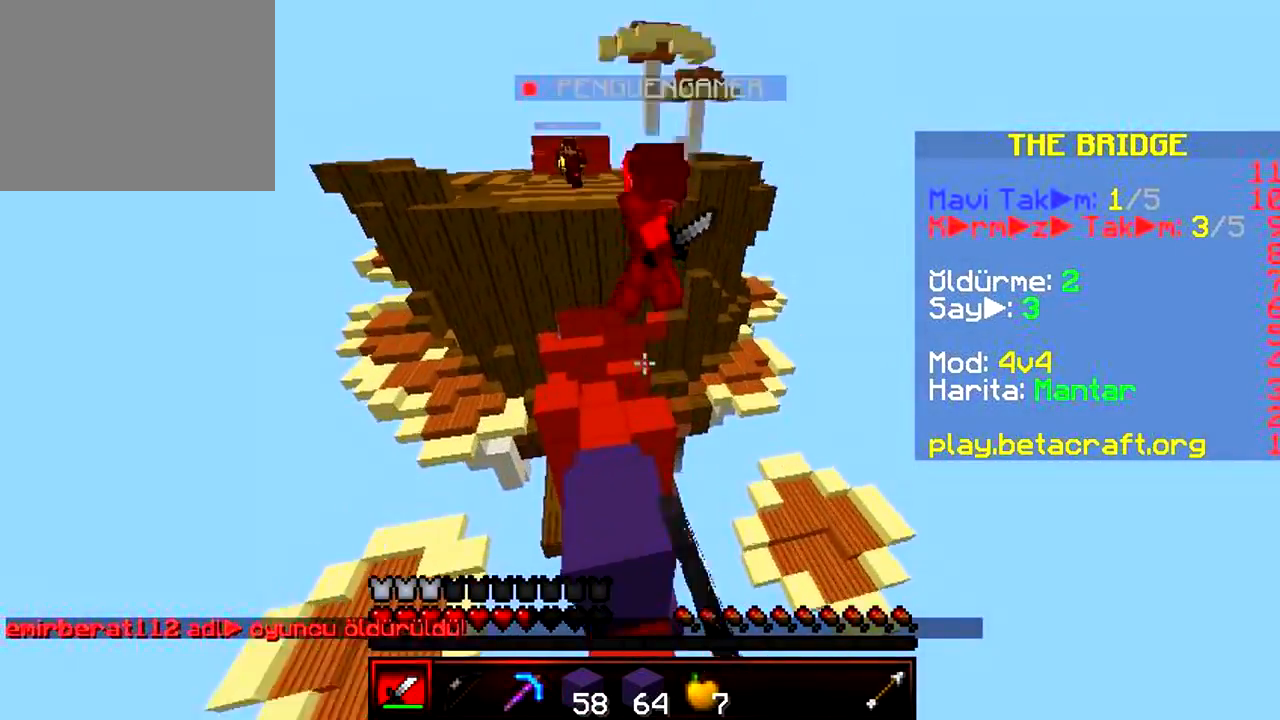
{"keys": ["a", "w"], "events": [[67, "d", "up"], [483, "a", "down"]]}
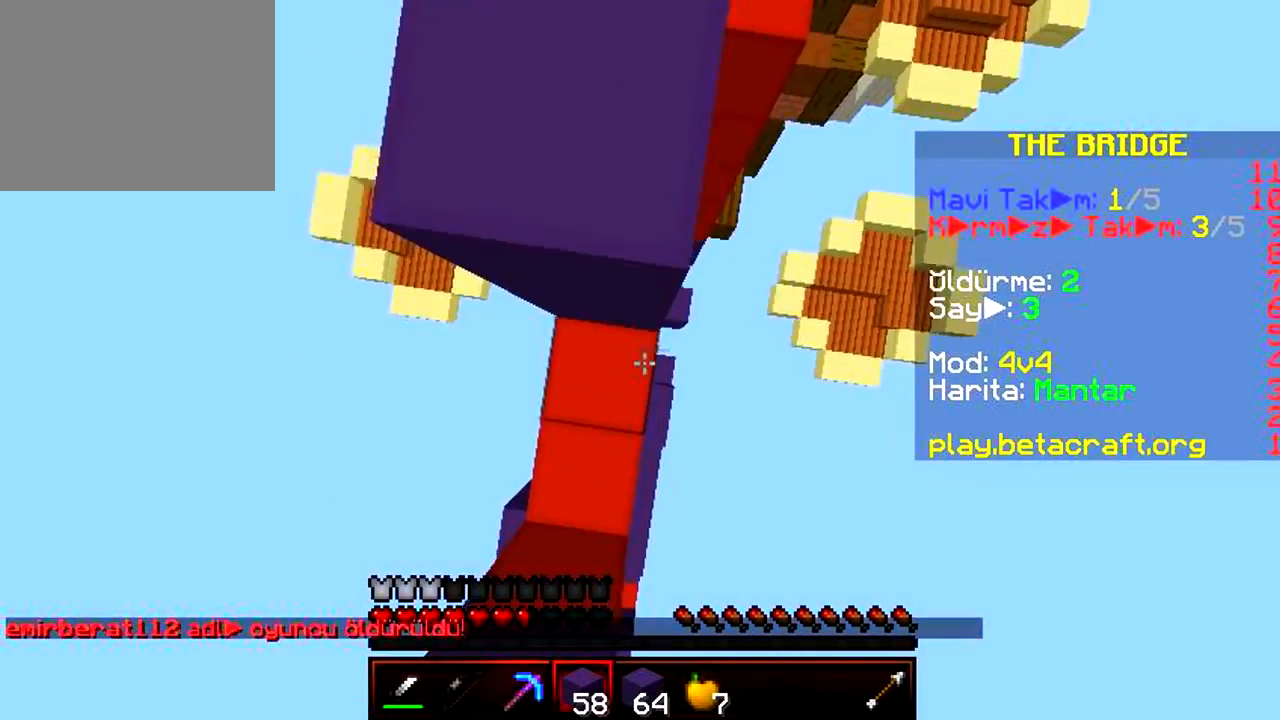
{"keys": ["w"], "events": [[350, "a", "up"]]}
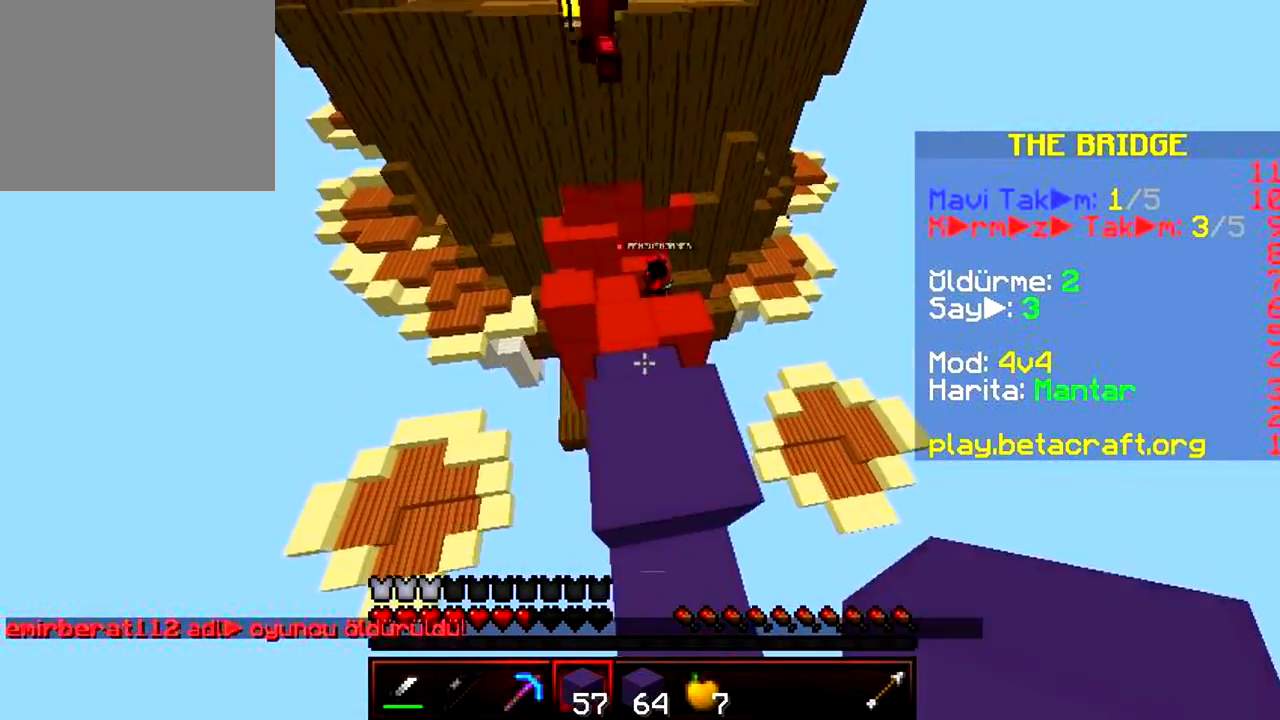
{"keys": ["a", "w"], "events": [[467, "a", "down"]]}
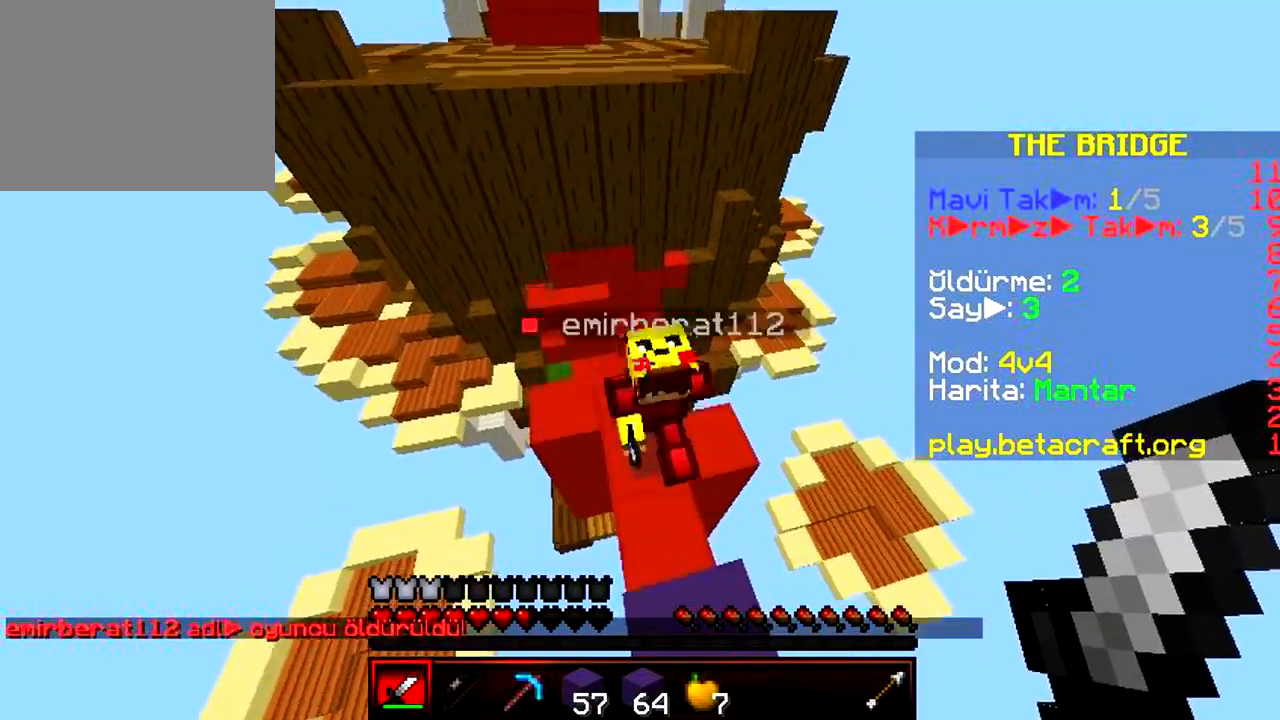
{"keys": ["a", "w"], "events": [[350, "a", "up"], [417, "a", "down"]]}
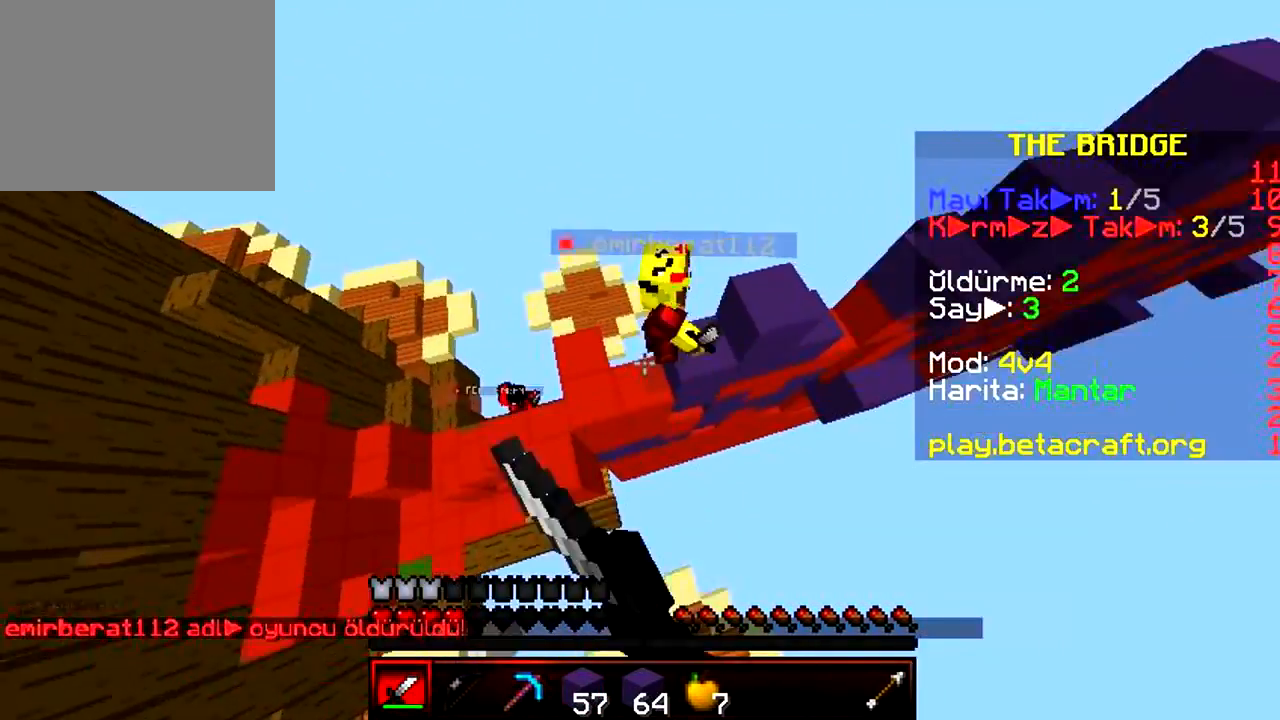
{"keys": ["w"], "events": [[217, "a", "up"]]}
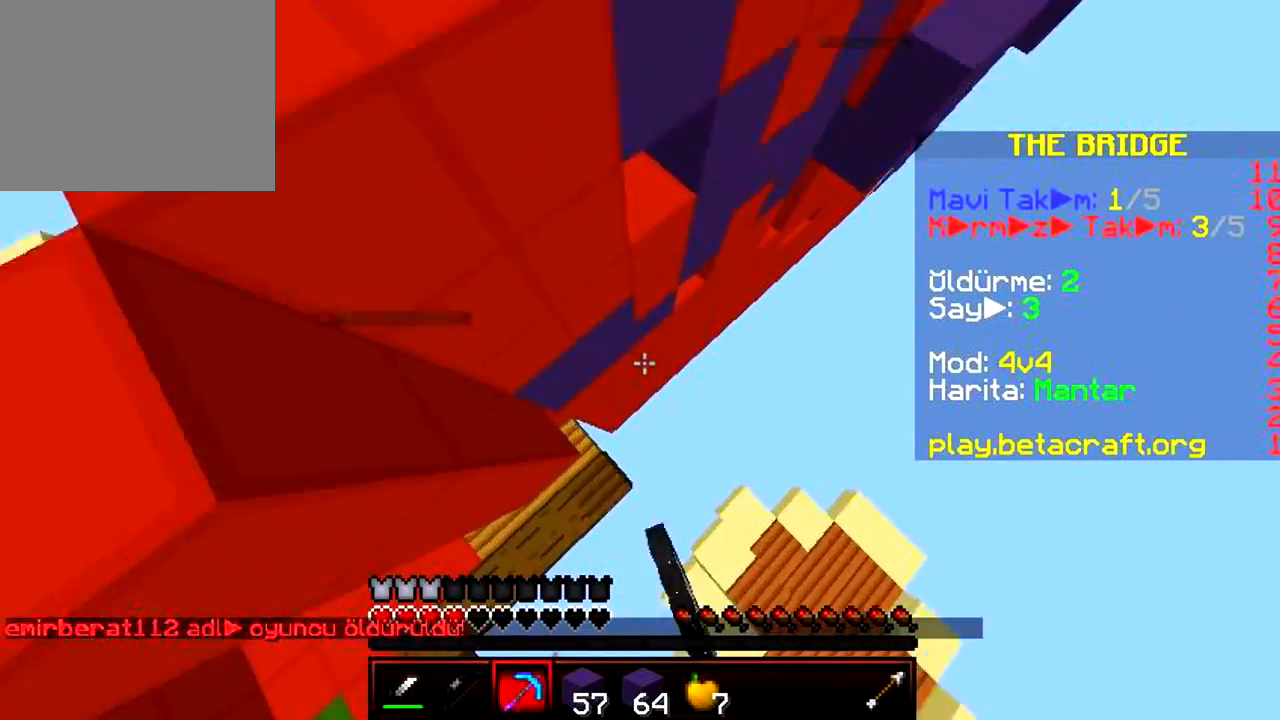
{"keys": ["w"], "events": []}
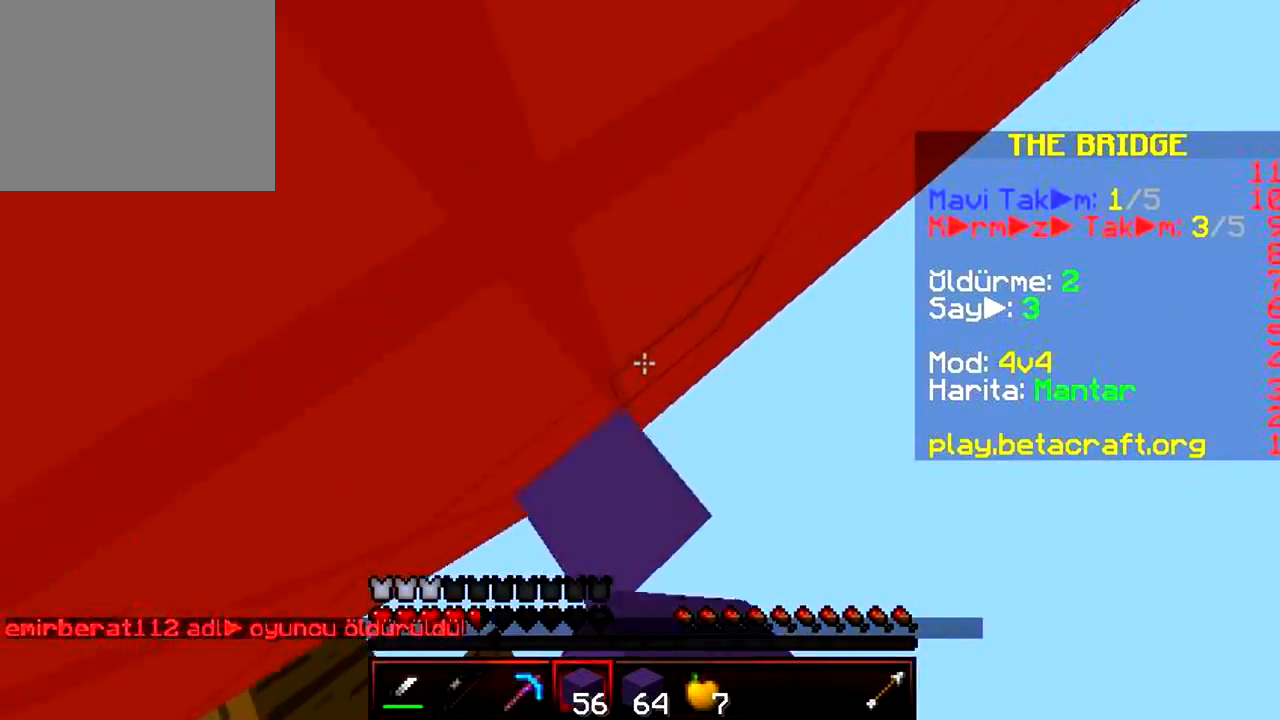
{"keys": ["w"], "events": []}
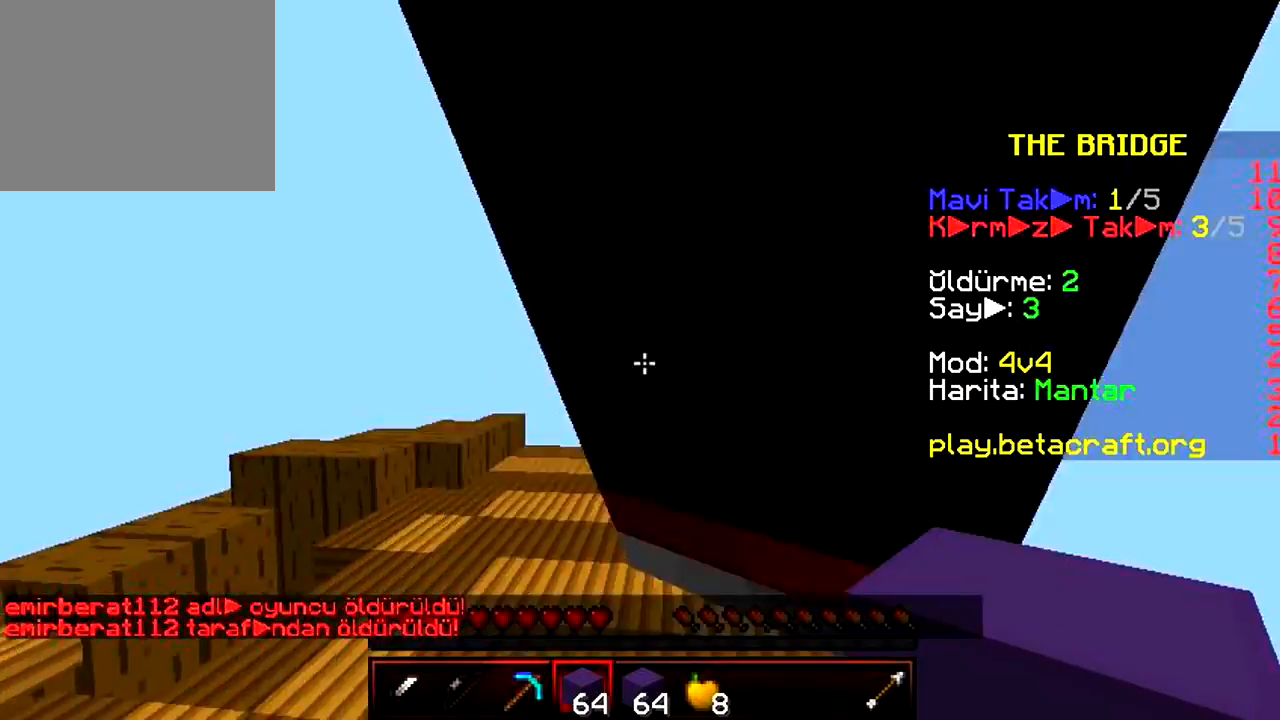
{"keys": ["w"], "events": []}